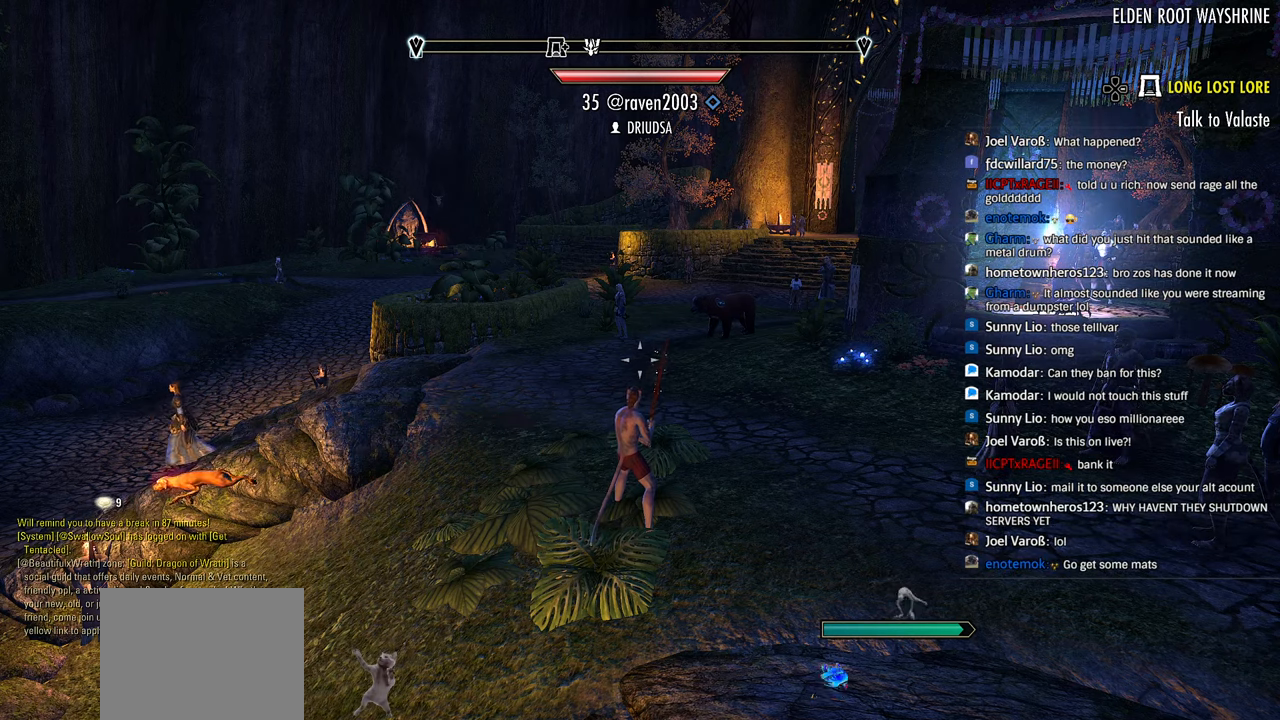
Gameplay with a controller (PlayStation layout); each line is a JSON object with the inputs held at the frame after it (dt_ms = milliseconds from this image to that frame). "events" lists button and stick changes between this image and that frame as [ms after this image, input, new state], when the widget could be followed in between.
{"dt_ms": 500, "buttons": ["R1"], "left_stick": "right", "right_stick": "down", "events": [[266, "left_stick", "right"], [350, "right_stick", "down"], [400, "R1", "up"], [450, "R1", "down"]]}
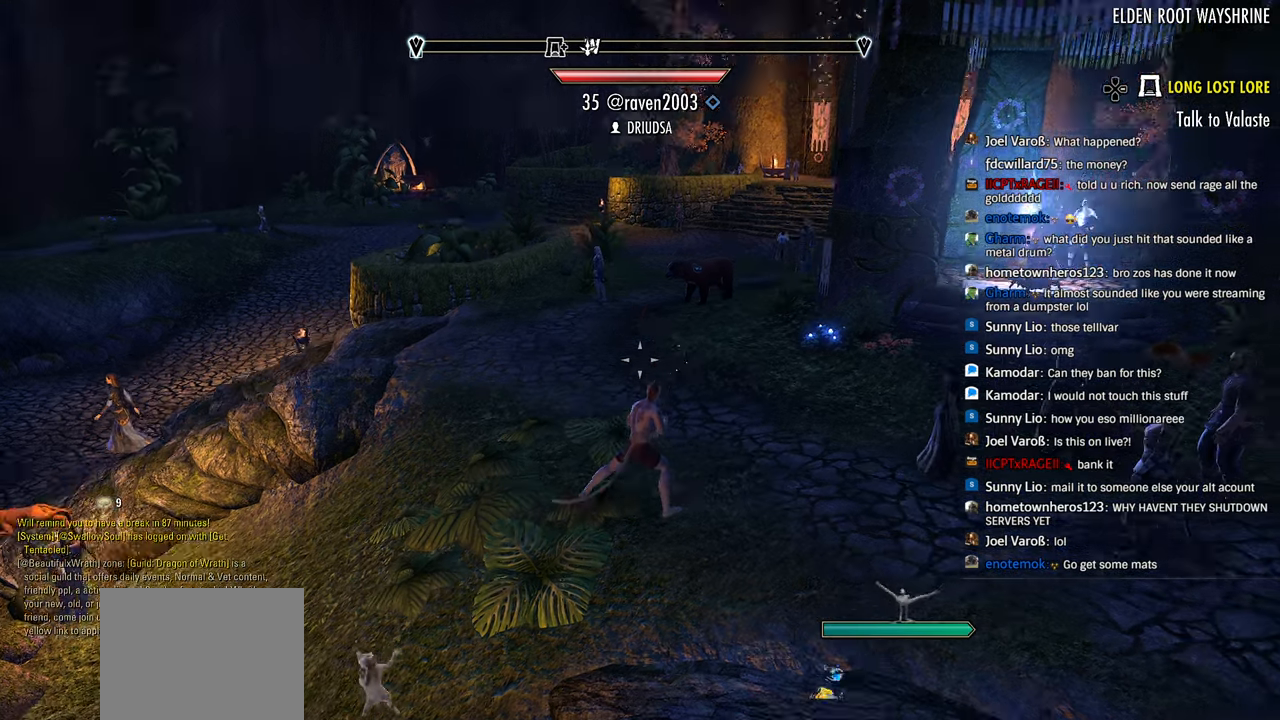
{"dt_ms": 500, "buttons": ["DPAD_DOWN"], "left_stick": "center", "right_stick": "center", "events": [[83, "right_stick", "center"], [166, "left_stick", "center"], [183, "R1", "up"], [316, "DPAD_DOWN", "down"]]}
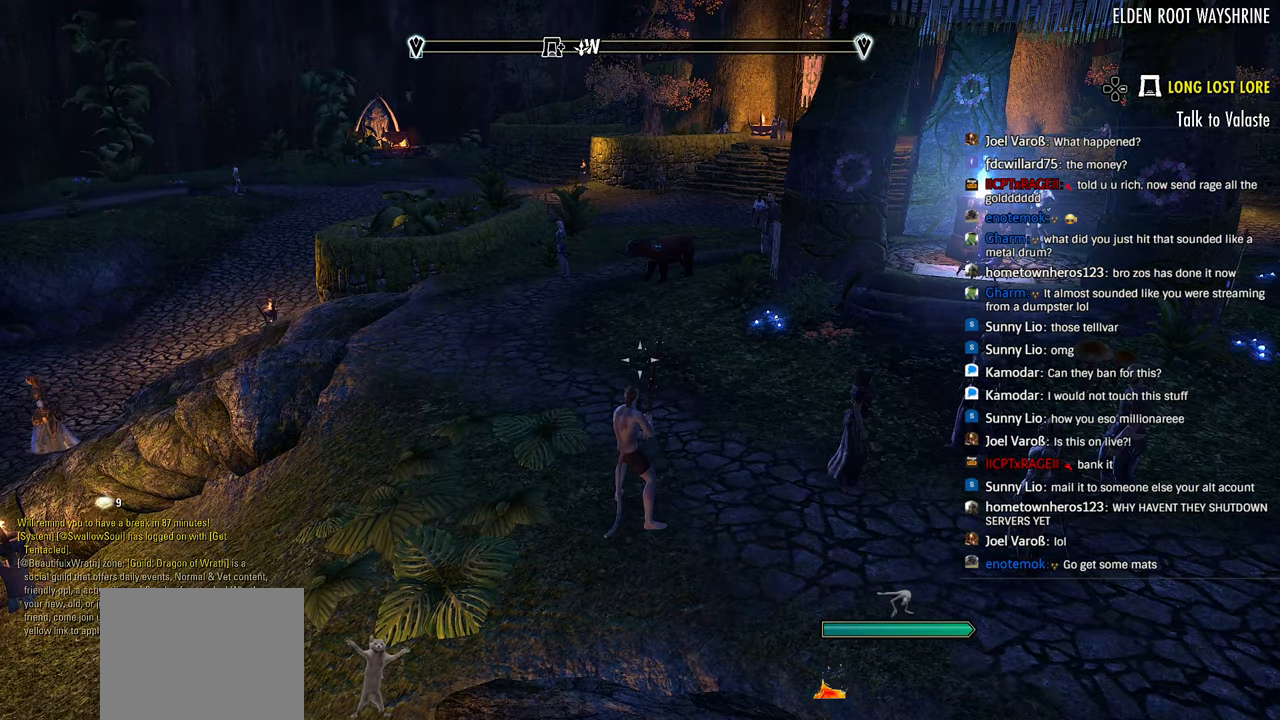
{"dt_ms": 1000, "buttons": [], "left_stick": "center", "right_stick": "center"}
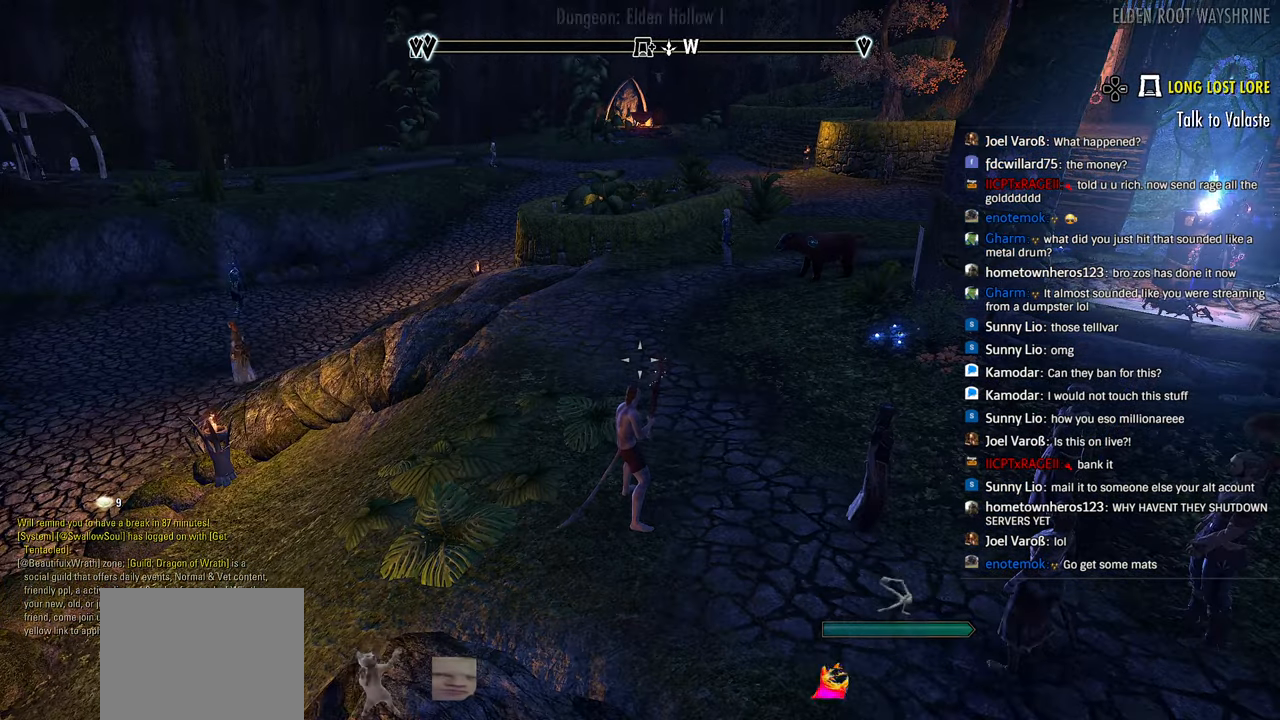
{"dt_ms": 500, "buttons": ["R1"], "left_stick": "center", "right_stick": "center"}